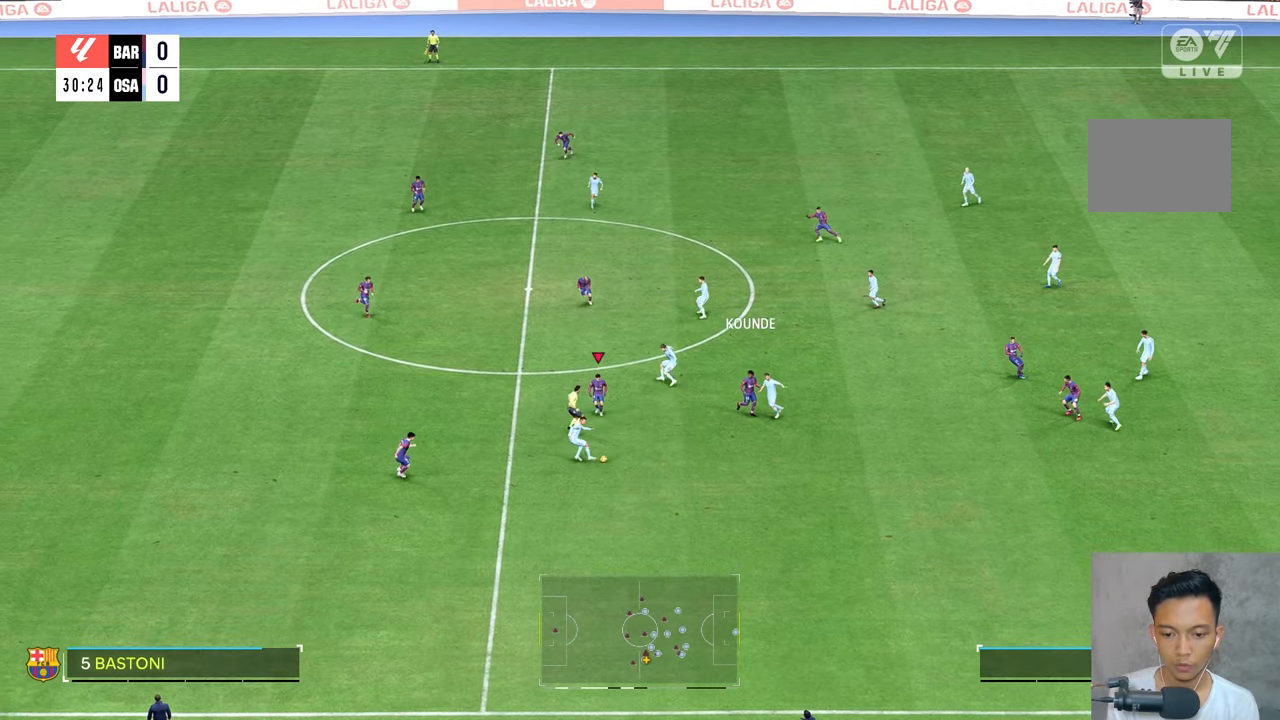
Gameplay with a controller (Xbox layout); each line is a JSON object with the inputs held at the frame after it. "events" lists button and stick changes between this image and that frame as [ms after this image, input, new state], when the widget could be followed in between. Not read: L3 R3.
{"buttons": [], "left_stick": "down-left", "right_stick": "center", "events": [[66, "left_stick", "down-left"]]}
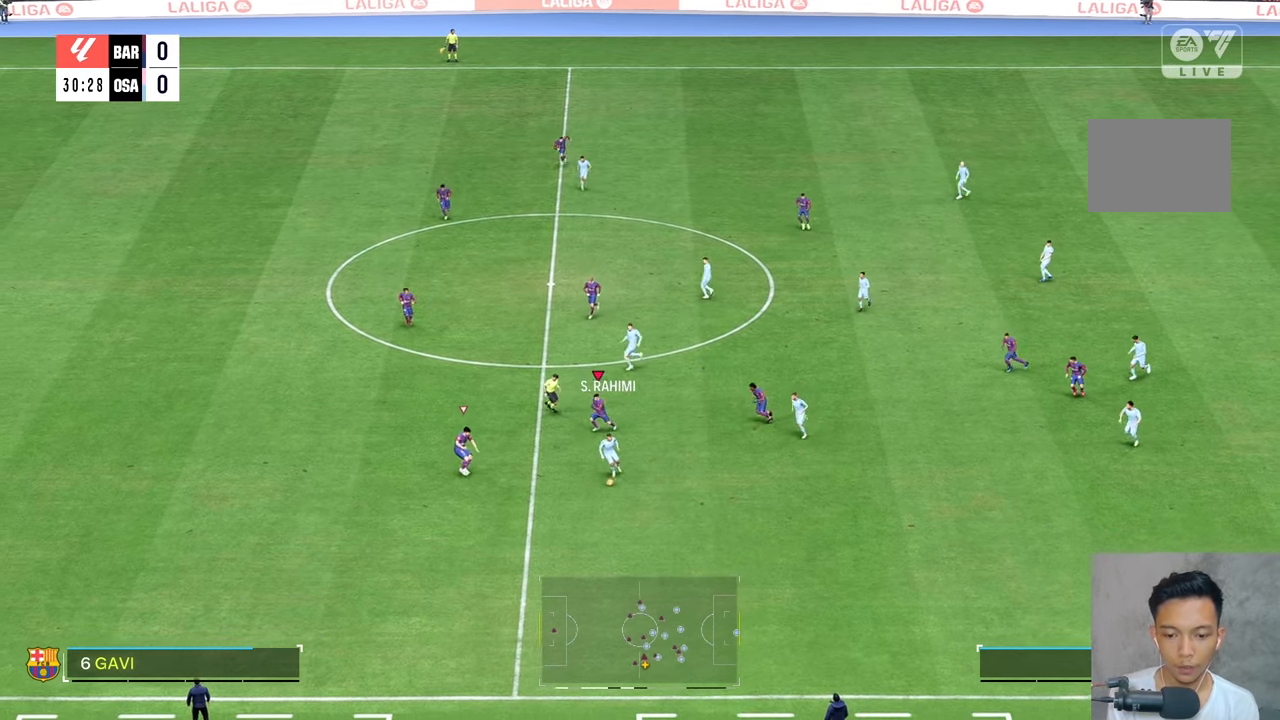
{"buttons": [], "left_stick": "down-left", "right_stick": "center", "events": []}
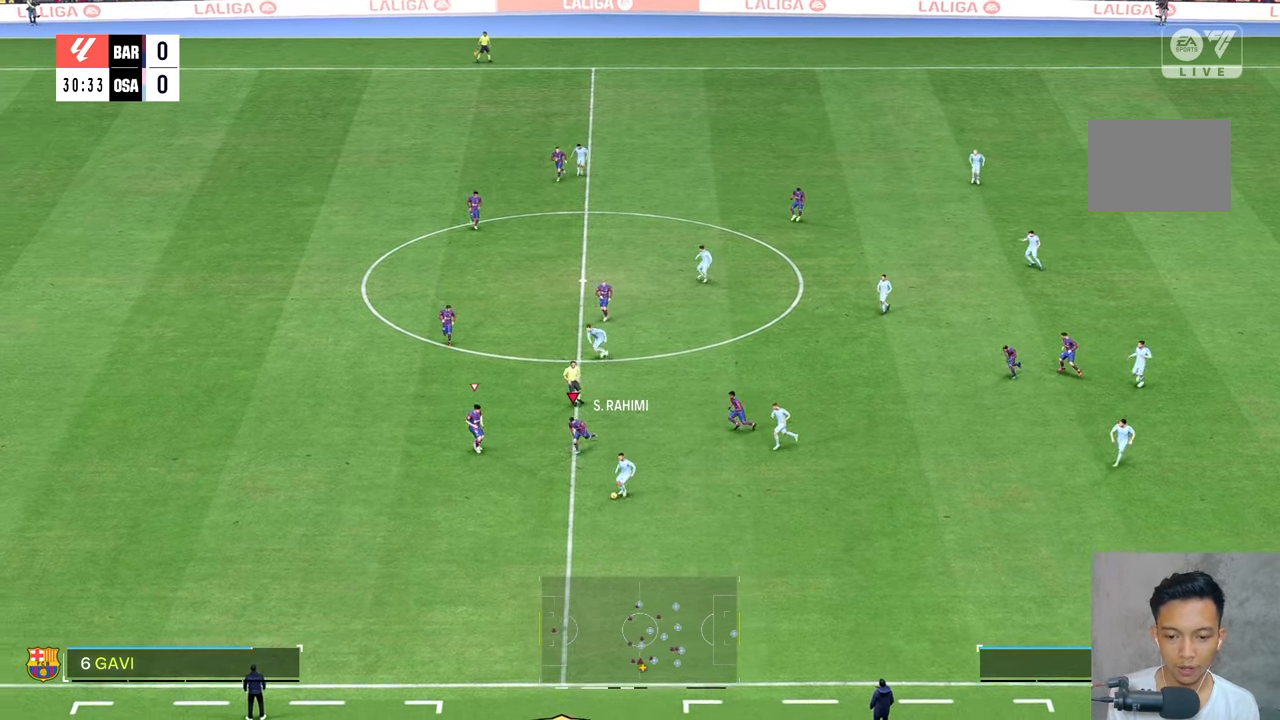
{"buttons": [], "left_stick": "down", "right_stick": "center", "events": [[300, "left_stick", "down"]]}
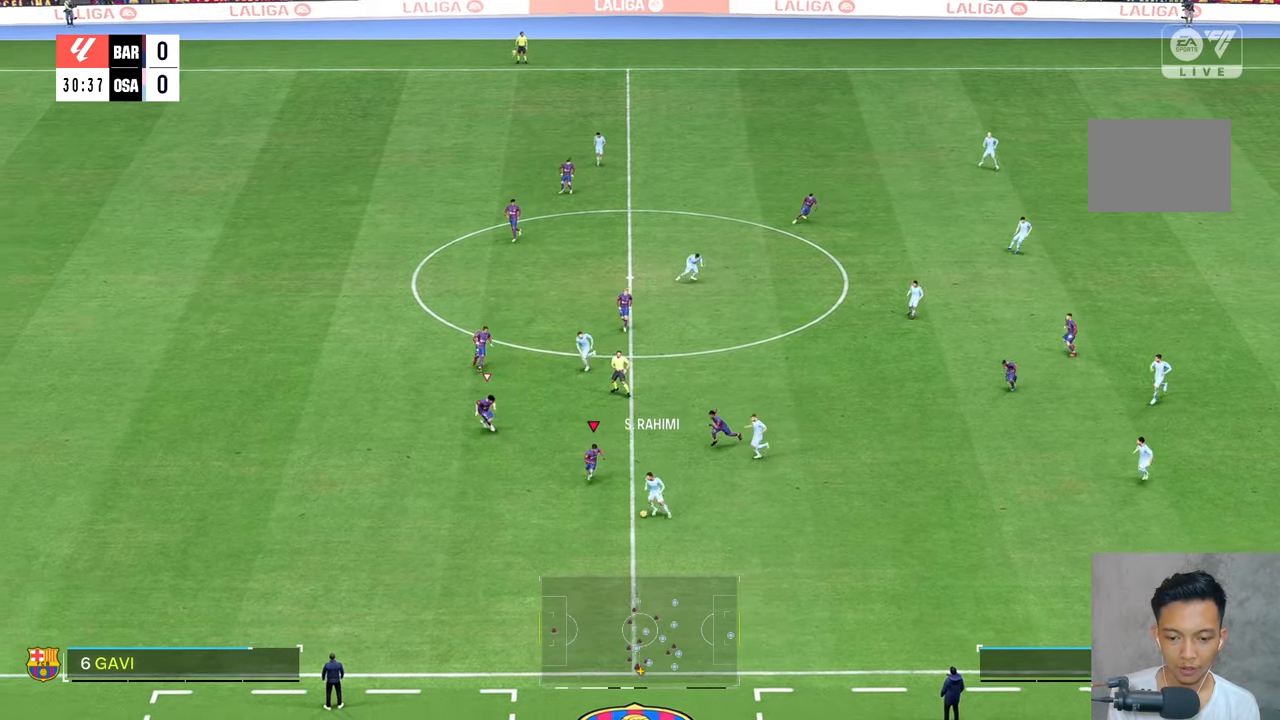
{"buttons": [], "left_stick": "down-left", "right_stick": "center", "events": [[500, "left_stick", "down-left"]]}
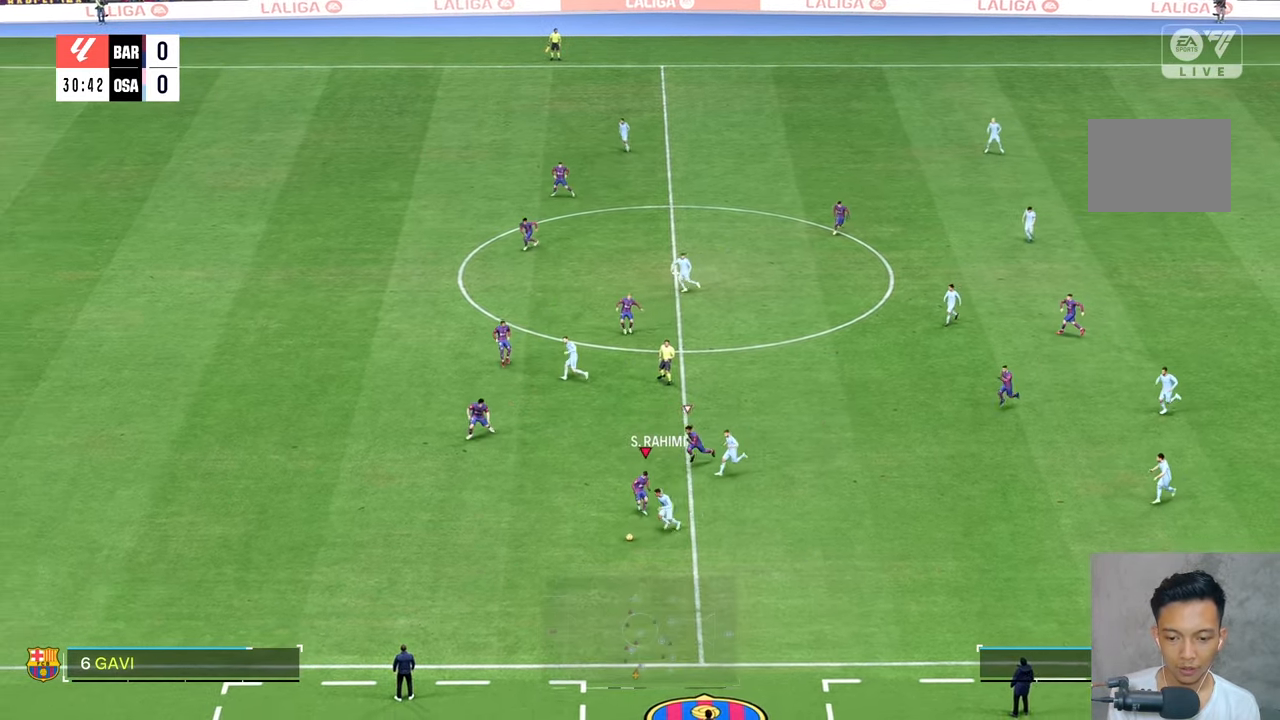
{"buttons": [], "left_stick": "down-left", "right_stick": "center", "events": []}
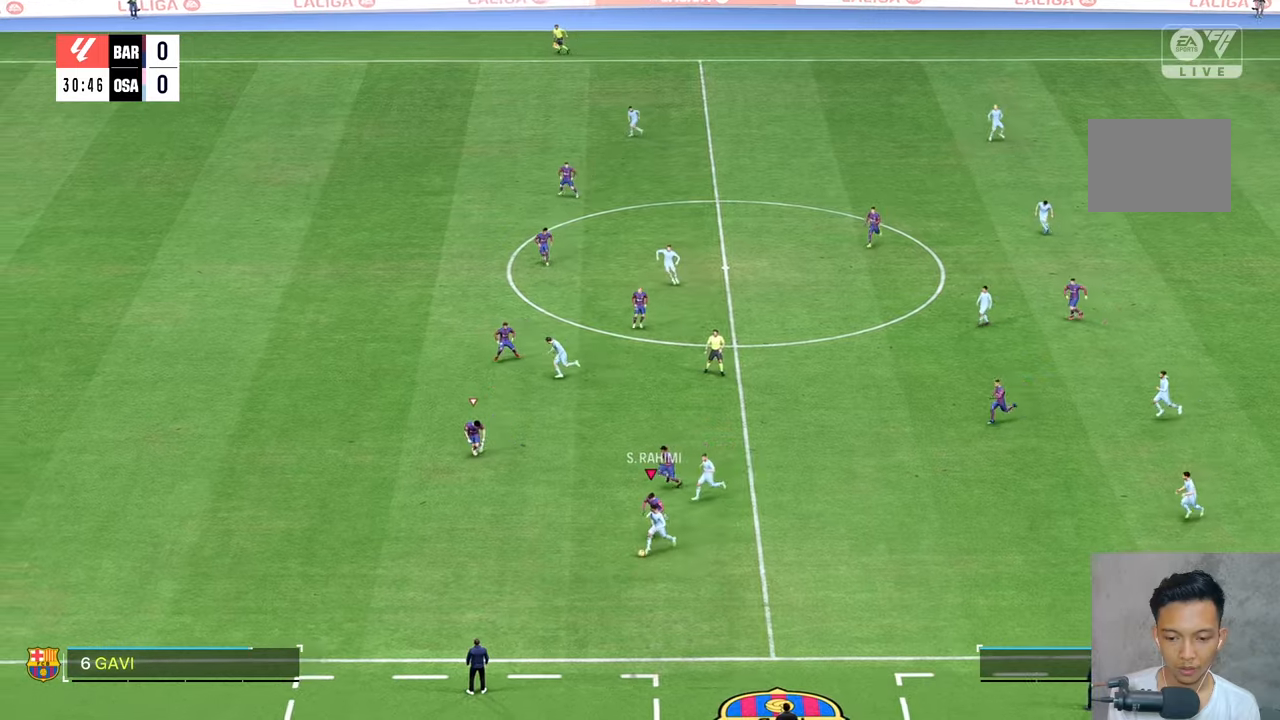
{"buttons": [], "left_stick": "down-left", "right_stick": "center", "events": [[100, "right_stick", "down-left"], [166, "right_stick", "center"]]}
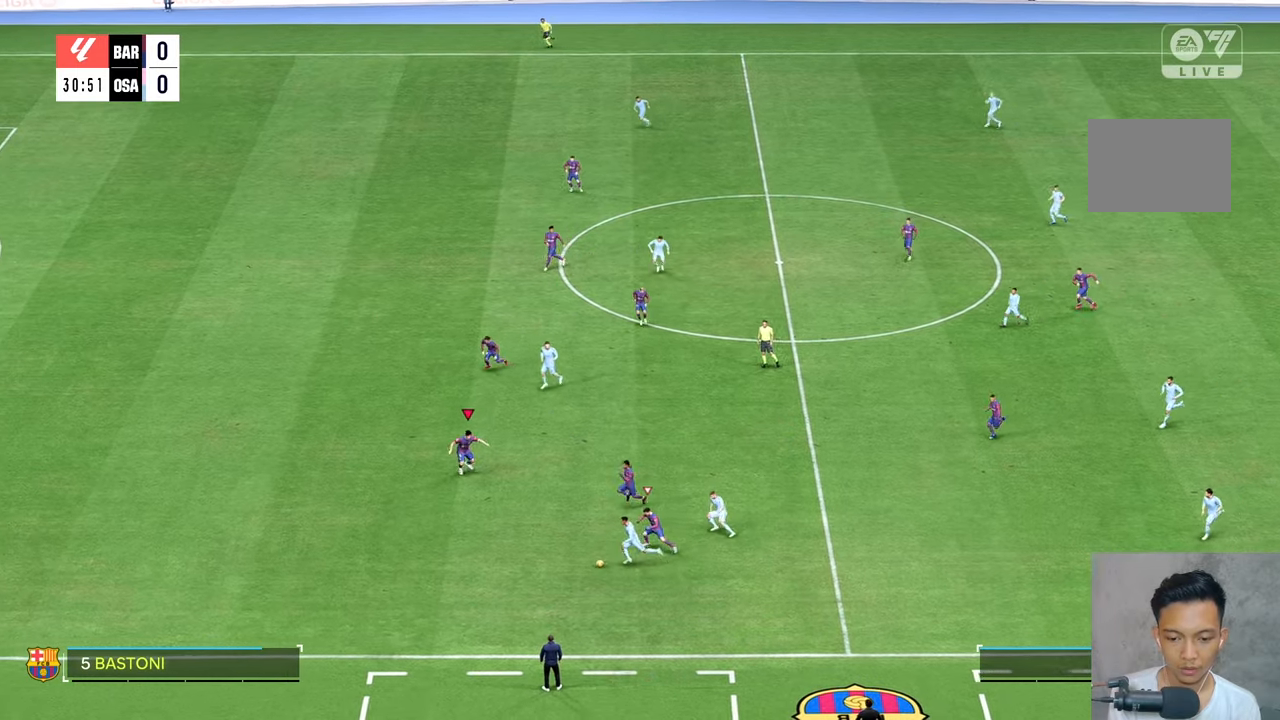
{"buttons": [], "left_stick": "down-left", "right_stick": "center", "events": []}
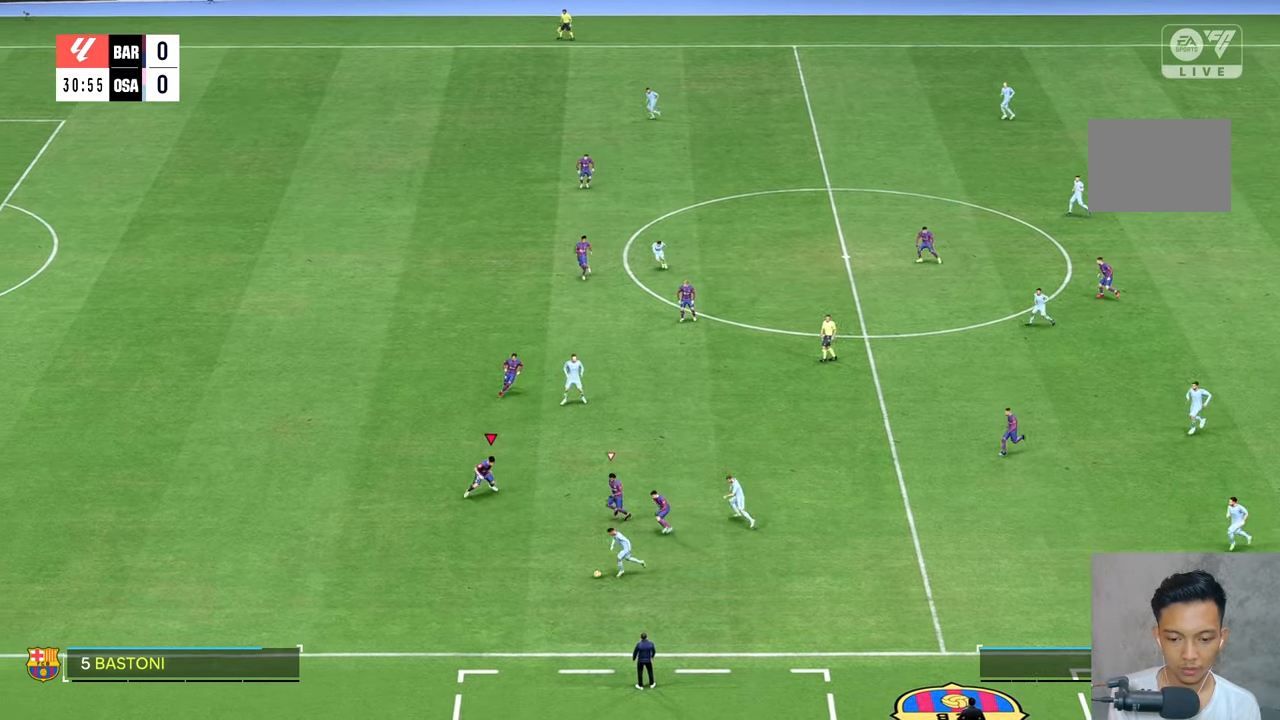
{"buttons": [], "left_stick": "down-left", "right_stick": "center", "events": []}
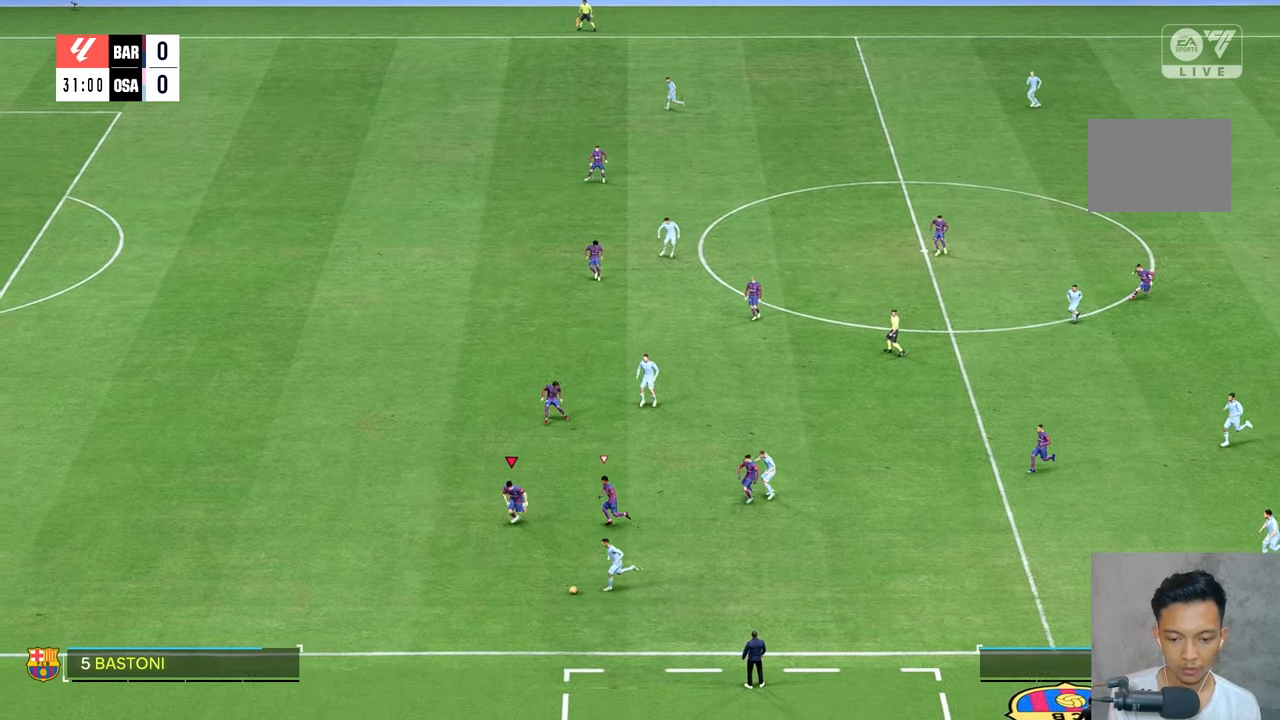
{"buttons": [], "left_stick": "down-left", "right_stick": "center", "events": []}
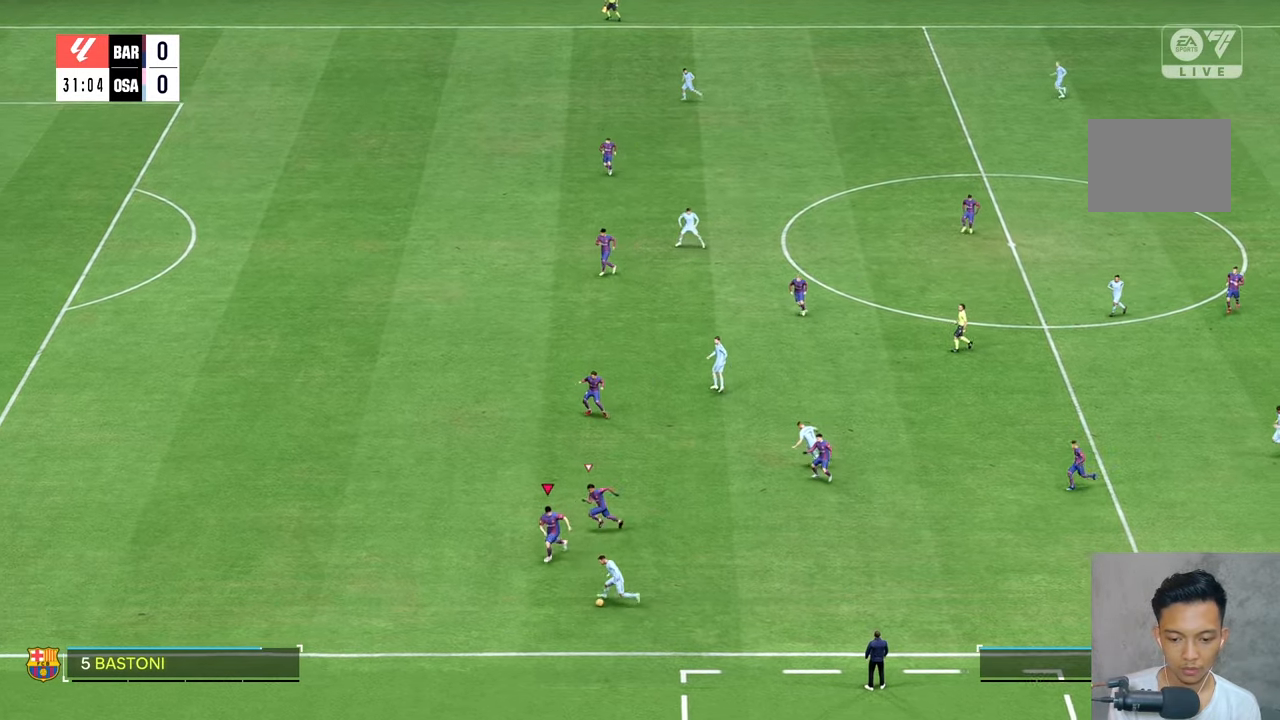
{"buttons": [], "left_stick": "down-right", "right_stick": "center", "events": [[83, "R2", "down"], [150, "R2", "up"], [466, "left_stick", "down-right"]]}
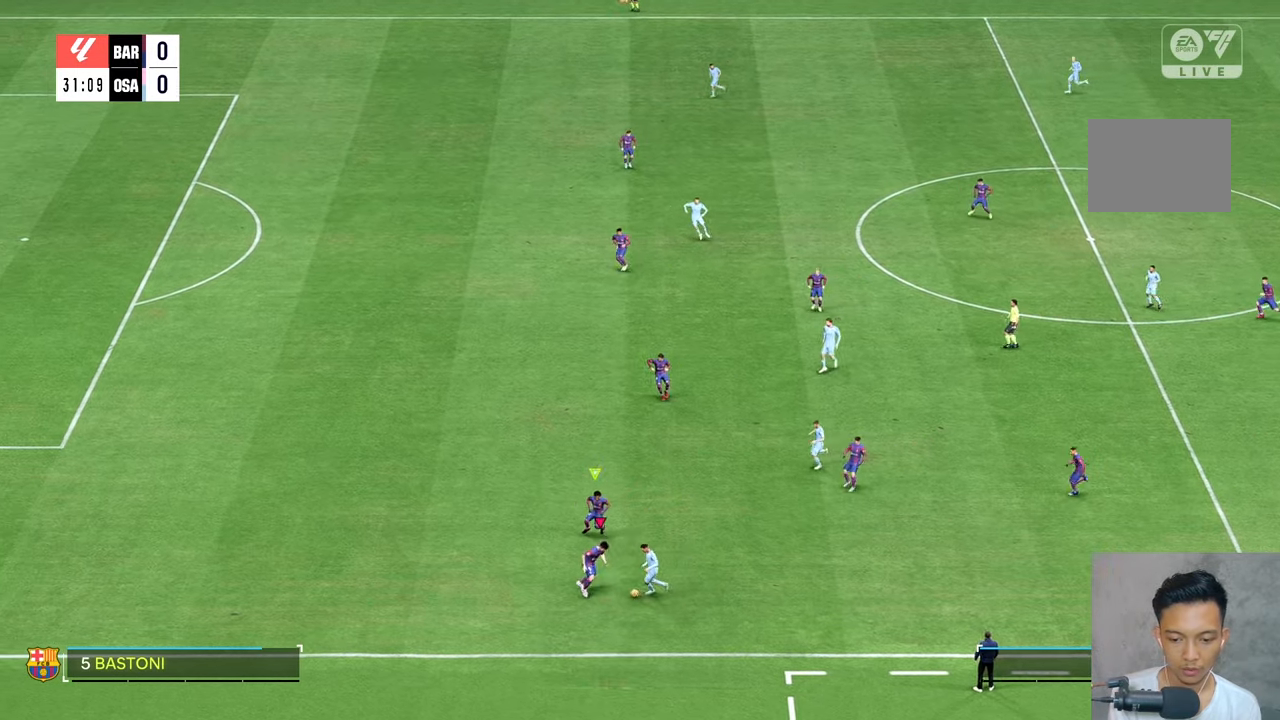
{"buttons": [], "left_stick": "up", "right_stick": "center", "events": [[83, "R2", "down"], [133, "left_stick", "up-right"], [183, "R2", "up"], [400, "left_stick", "up"]]}
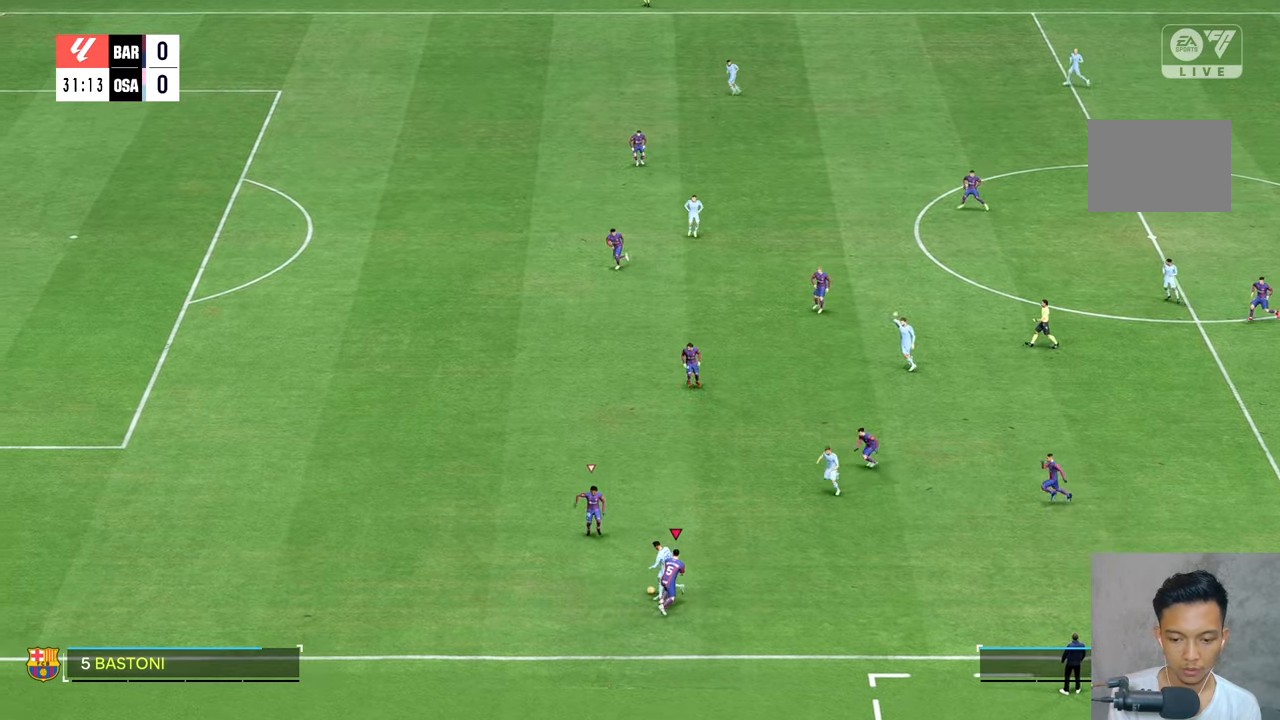
{"buttons": [], "left_stick": "left", "right_stick": "center", "events": [[200, "left_stick", "up-left"], [316, "left_stick", "left"]]}
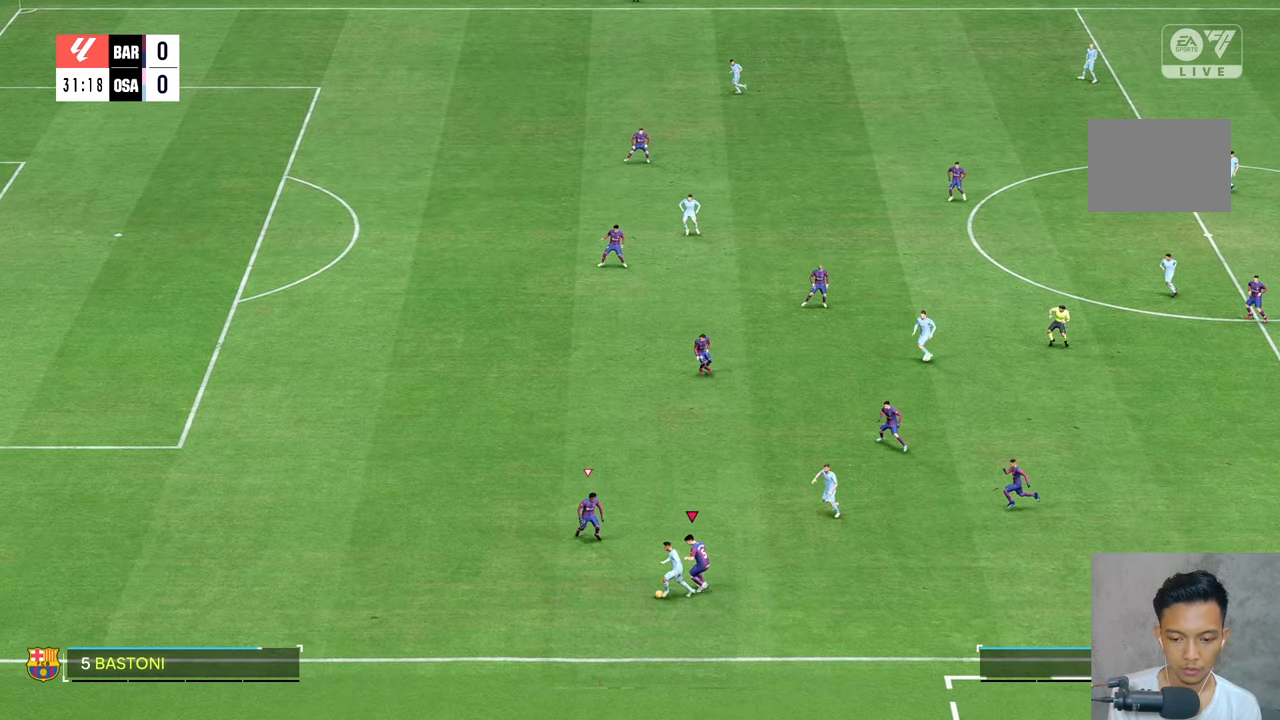
{"buttons": [], "left_stick": "left", "right_stick": "center", "events": []}
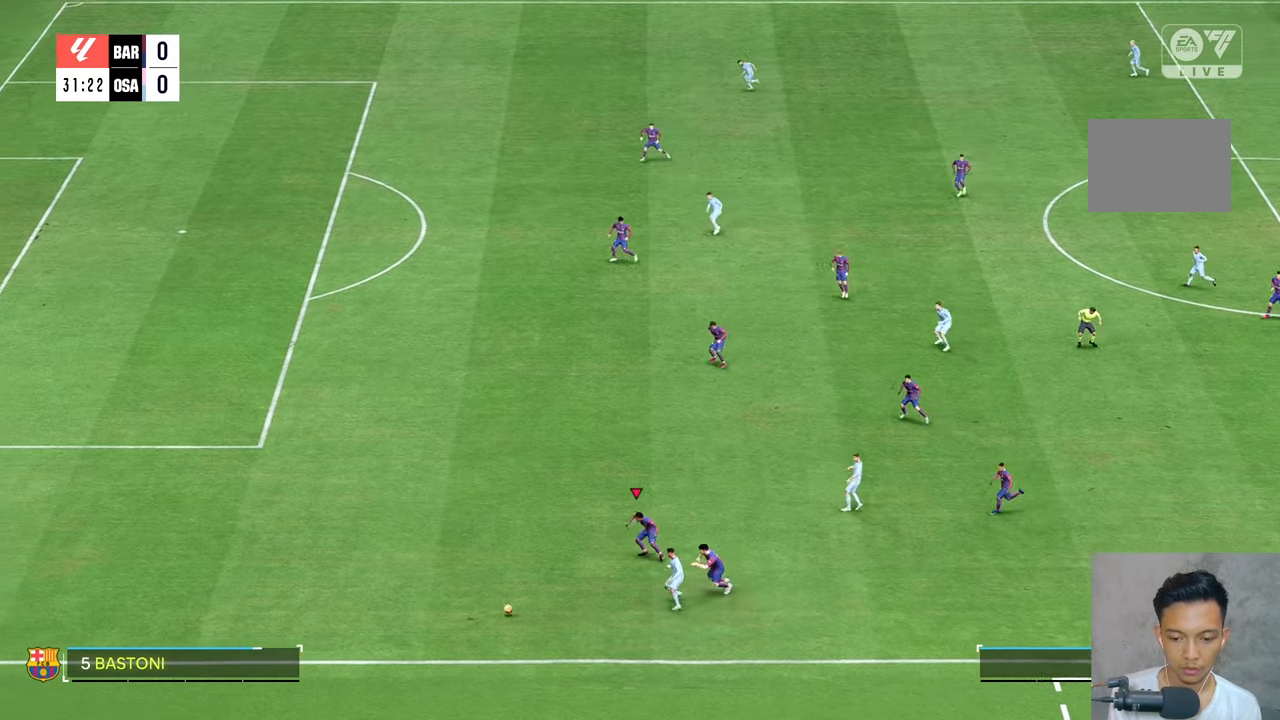
{"buttons": [], "left_stick": "left", "right_stick": "center", "events": []}
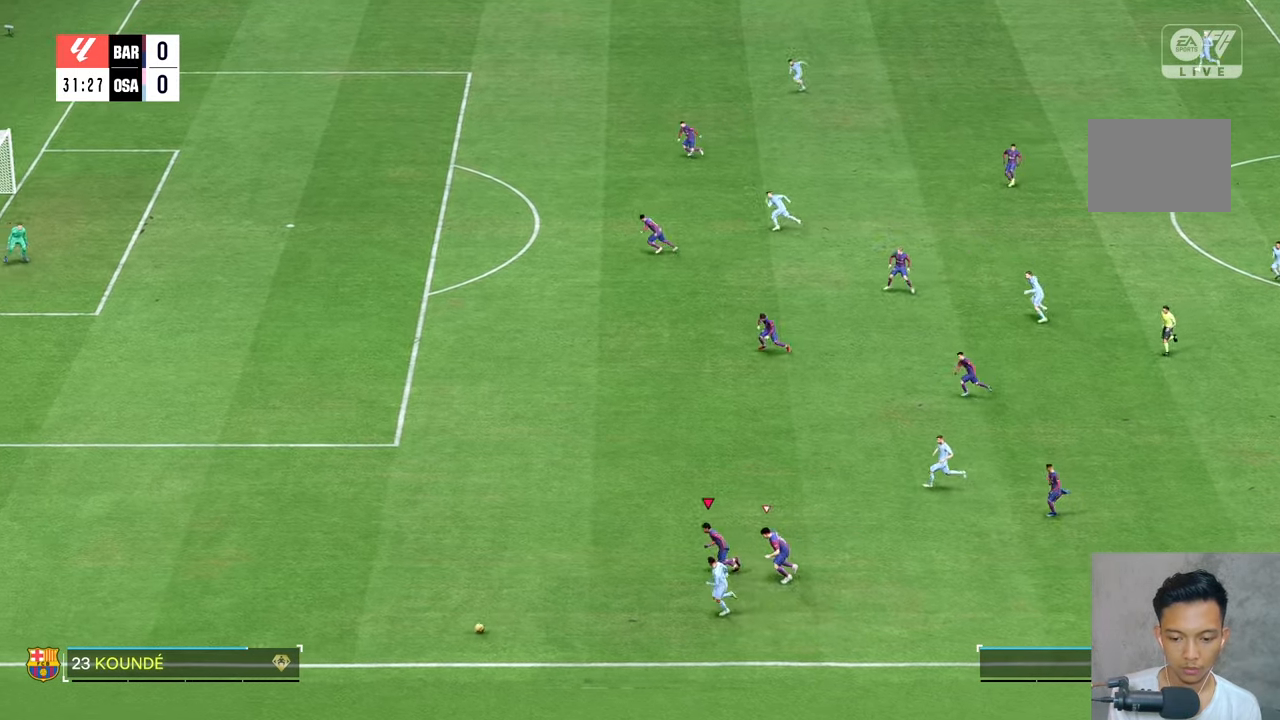
{"buttons": [], "left_stick": "left", "right_stick": "center", "events": []}
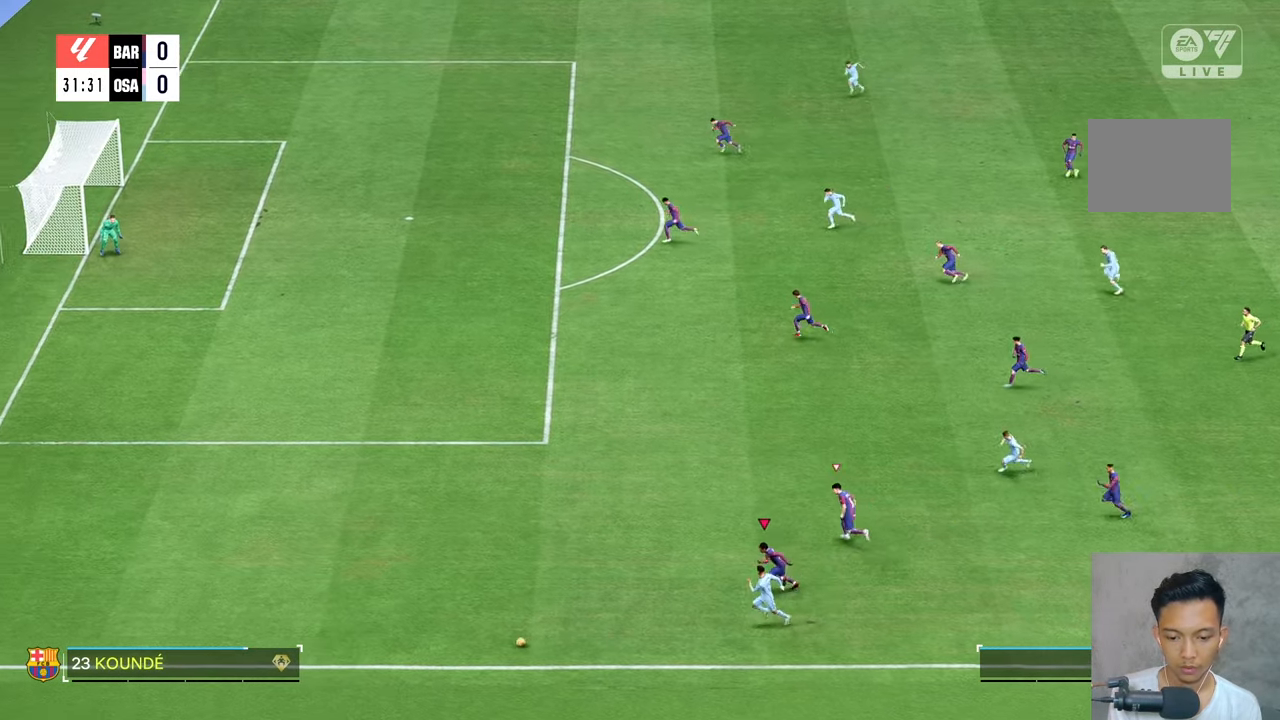
{"buttons": [], "left_stick": "left", "right_stick": "center", "events": []}
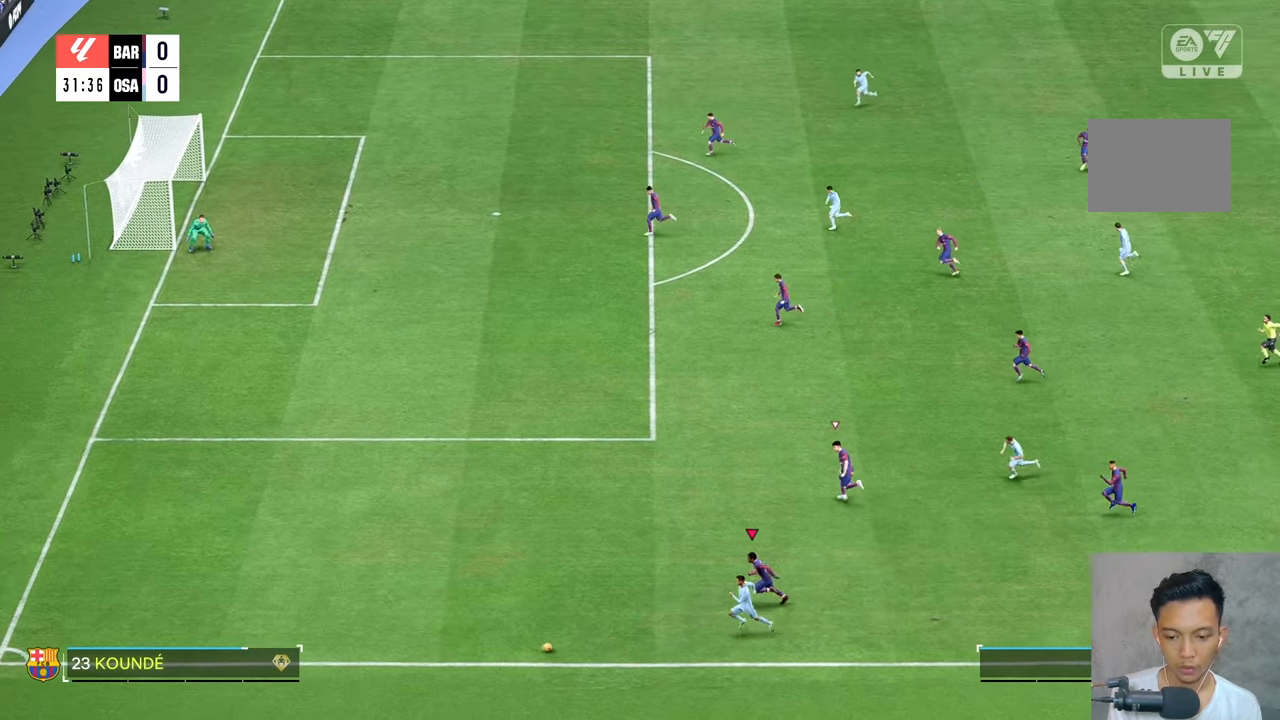
{"buttons": [], "left_stick": "left", "right_stick": "center", "events": []}
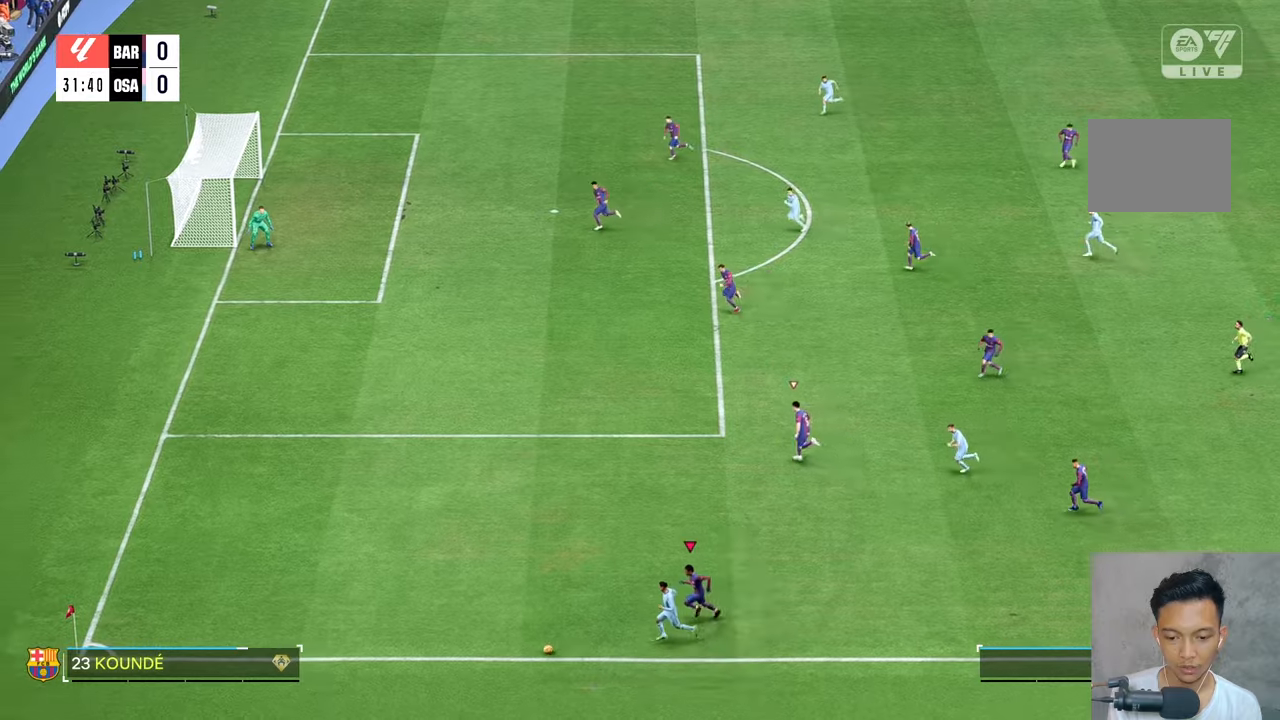
{"buttons": [], "left_stick": "left", "right_stick": "center", "events": []}
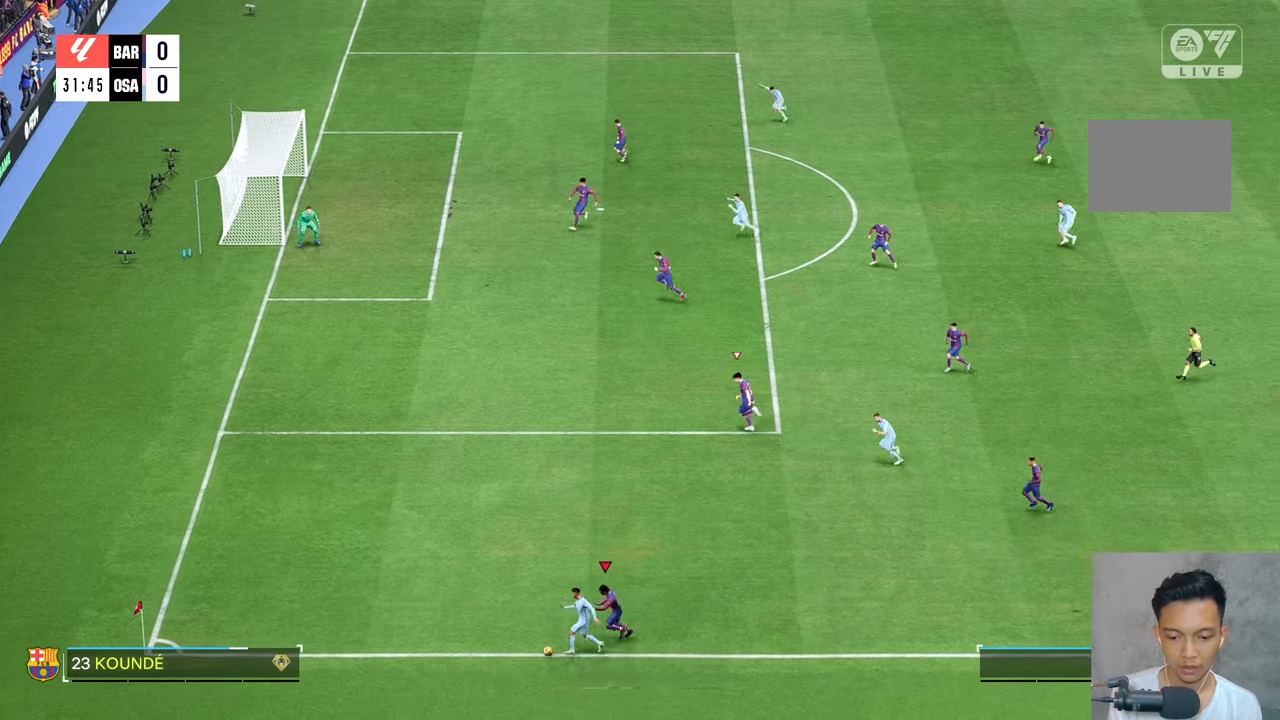
{"buttons": [], "left_stick": "up-left", "right_stick": "center", "events": [[200, "R2", "down"], [283, "R2", "up"], [466, "left_stick", "up-left"]]}
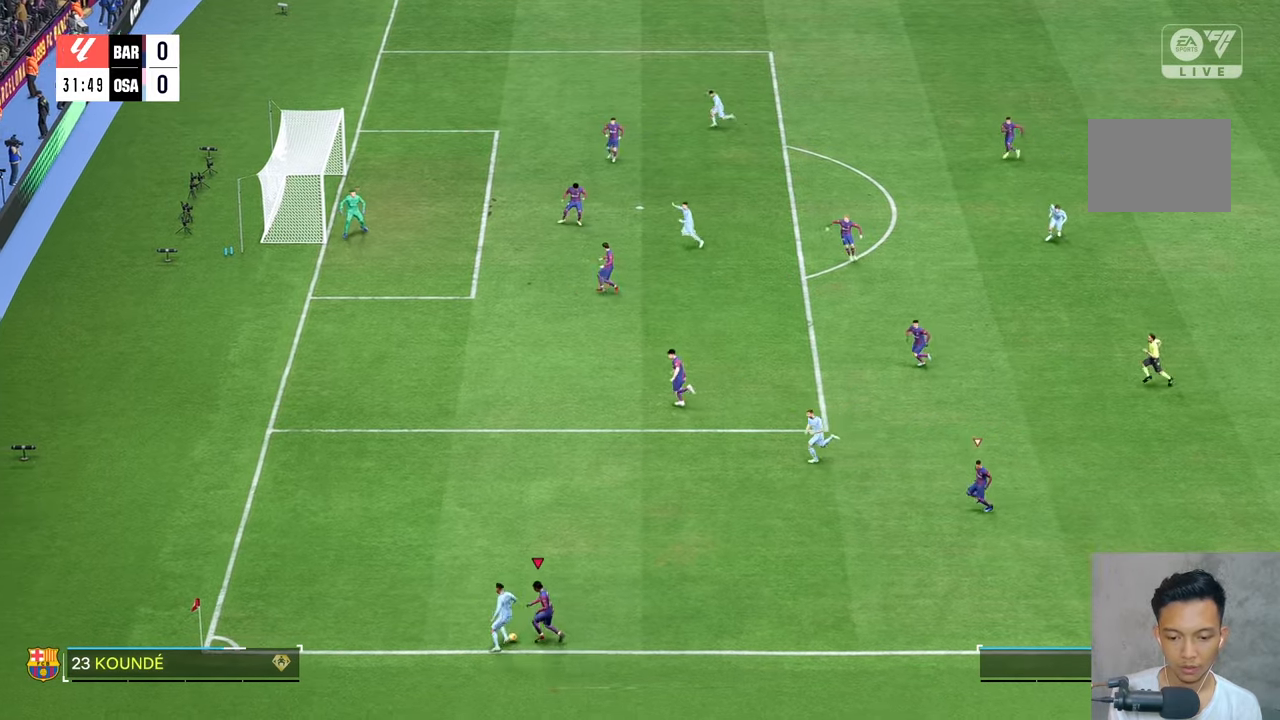
{"buttons": [], "left_stick": "up", "right_stick": "center", "events": [[166, "left_stick", "up"]]}
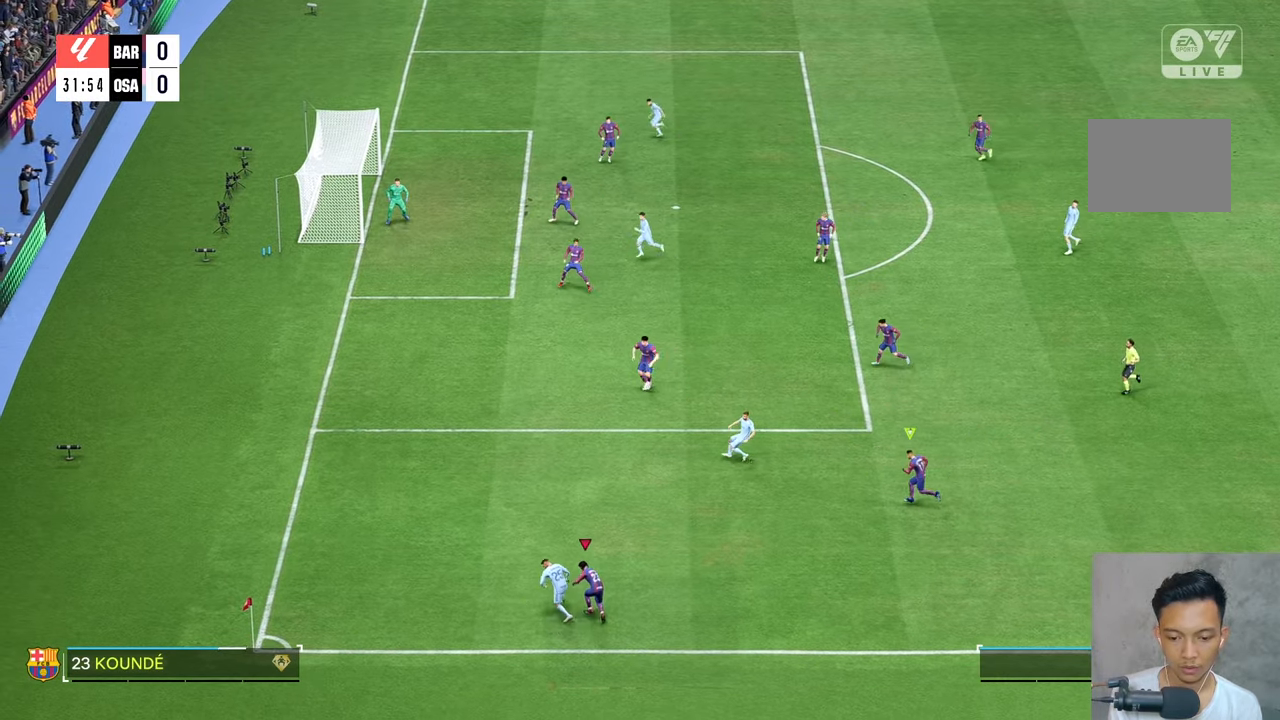
{"buttons": [], "left_stick": "up", "right_stick": "center", "events": []}
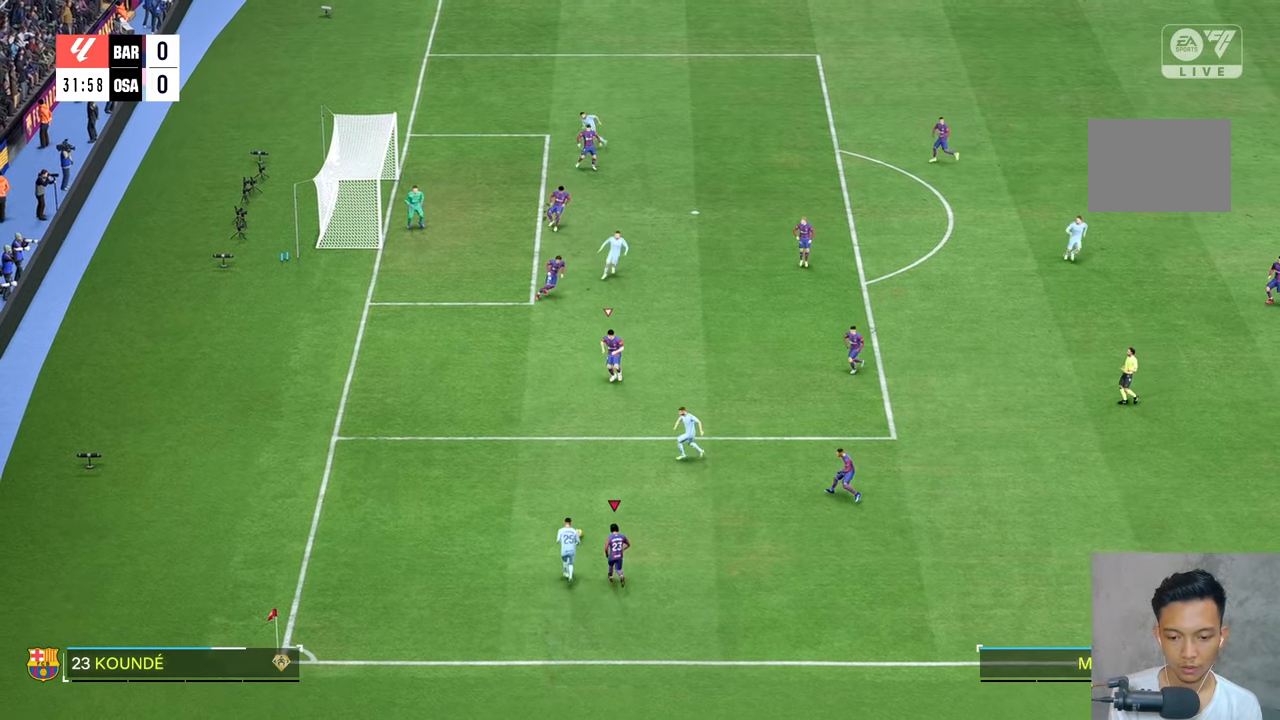
{"buttons": [], "left_stick": "up", "right_stick": "center", "events": []}
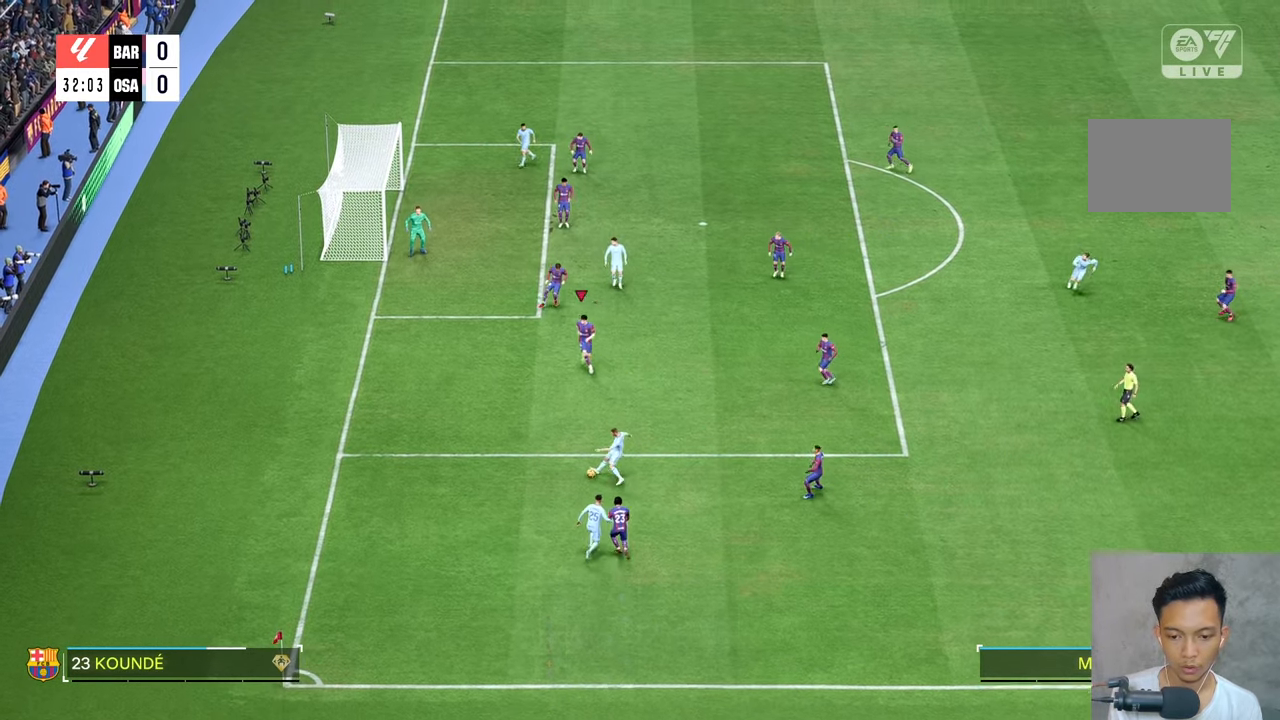
{"buttons": [], "left_stick": "down", "right_stick": "center", "events": [[33, "left_stick", "left"], [200, "left_stick", "down-left"], [366, "left_stick", "down"]]}